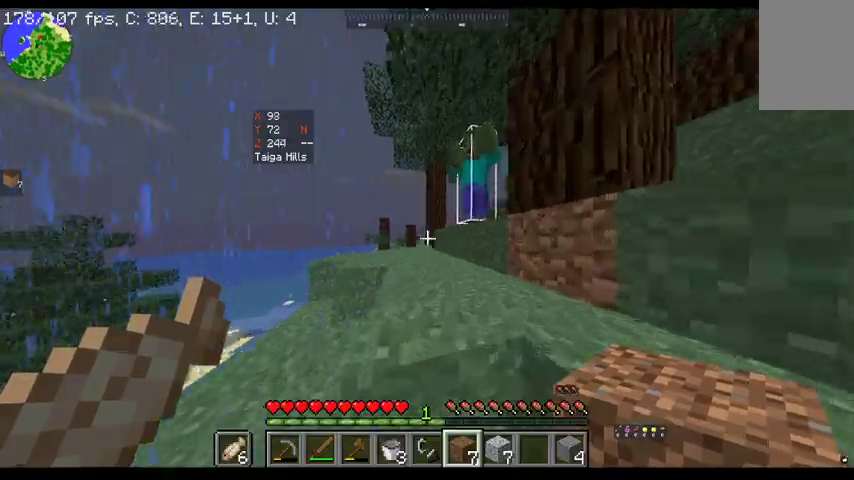
Gameplay with keyboard and mouse; each line is a JSON object with the keys and mouse buttons held at the frame after it. "events" lists presses ("down") and releases ("up") of "a", "d", "s", "space", "w", "mouse_left" and "mouse_right" between this image and that frame as [ms after this image, input, new state], when the widget could be followed in between. "mouse_left", "mouse_right" = the "left", "right" buttons of the "mouse" list. No other keys are recorded. Fast repeated clicks can show as one long hold. Mouse movement is not recorded.
{"keys": [], "mouse": ["left"], "events": [[100, "space", "up"], [433, "w", "up"], [500, "mouse_left", "down"]]}
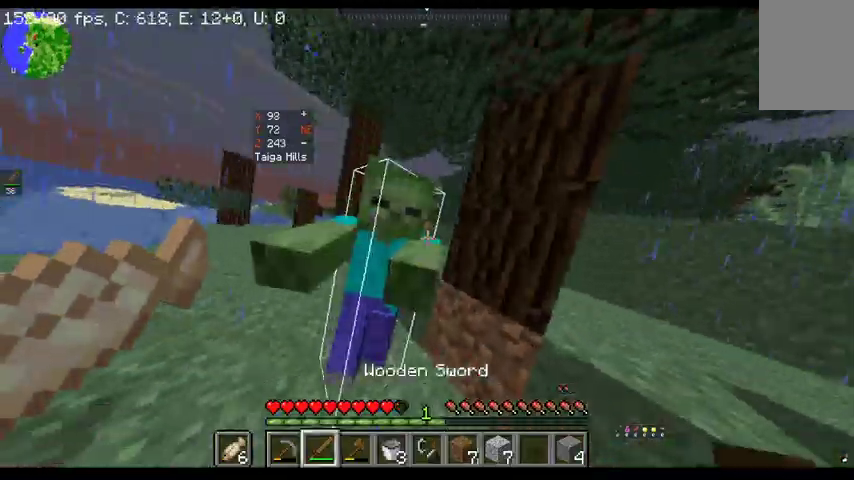
{"keys": ["w"], "mouse": [], "events": [[200, "mouse_left", "up"], [467, "w", "down"]]}
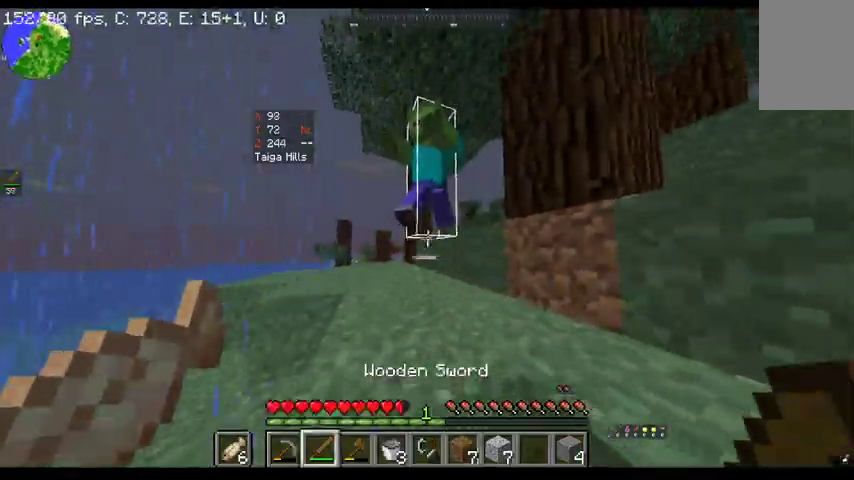
{"keys": [], "mouse": ["left"], "events": [[67, "space", "down"], [300, "w", "up"], [333, "mouse_left", "down"], [333, "space", "up"]]}
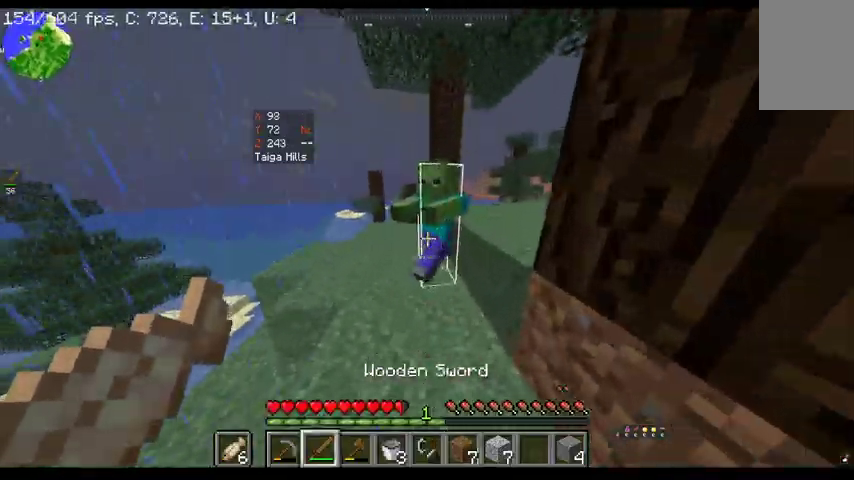
{"keys": ["w"], "mouse": [], "events": [[67, "mouse_left", "up"], [133, "w", "down"]]}
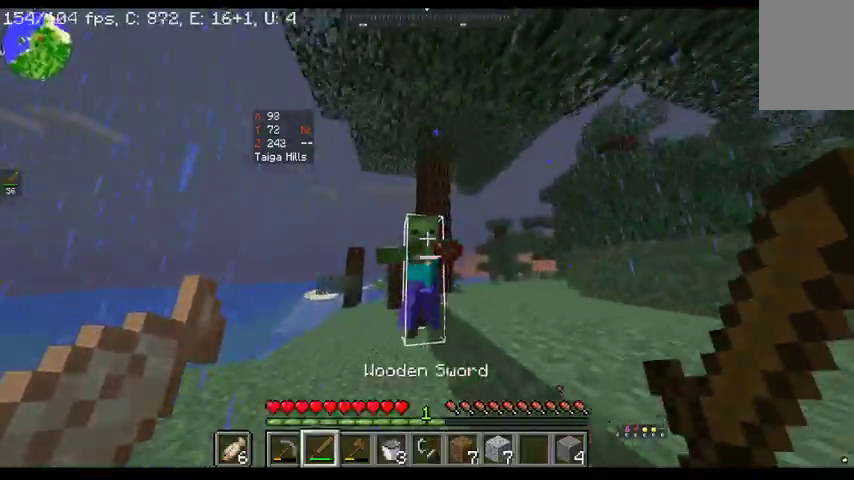
{"keys": ["a", "w"], "mouse": [], "events": [[33, "mouse_left", "down"], [100, "w", "up"], [267, "a", "down"], [267, "mouse_left", "up"], [267, "w", "down"]]}
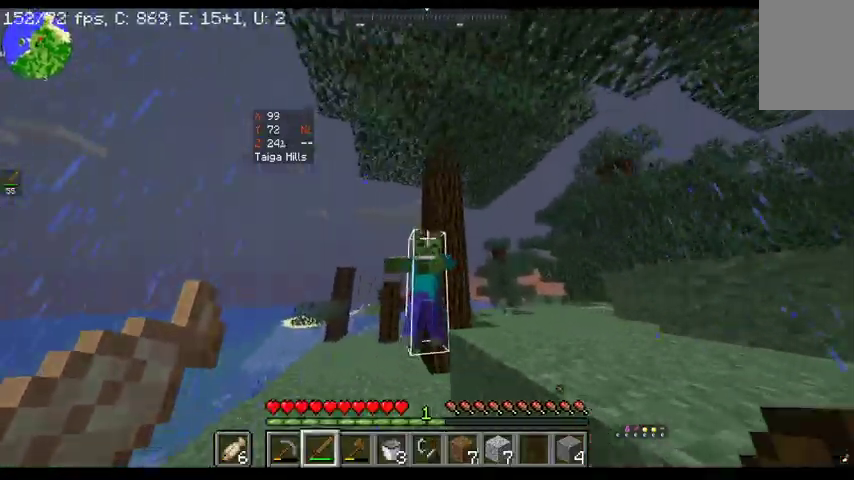
{"keys": ["a", "w"], "mouse": ["left"], "events": [[367, "mouse_left", "down"]]}
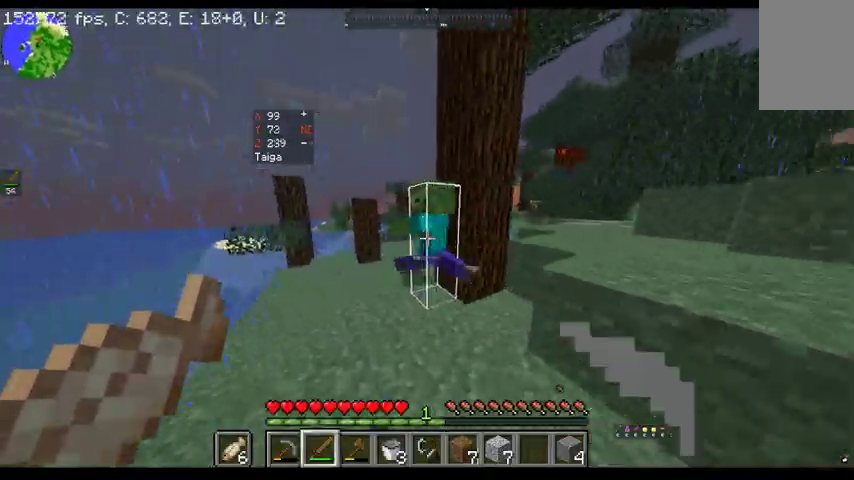
{"keys": ["w"], "mouse": [], "events": [[67, "mouse_left", "up"], [367, "a", "up"]]}
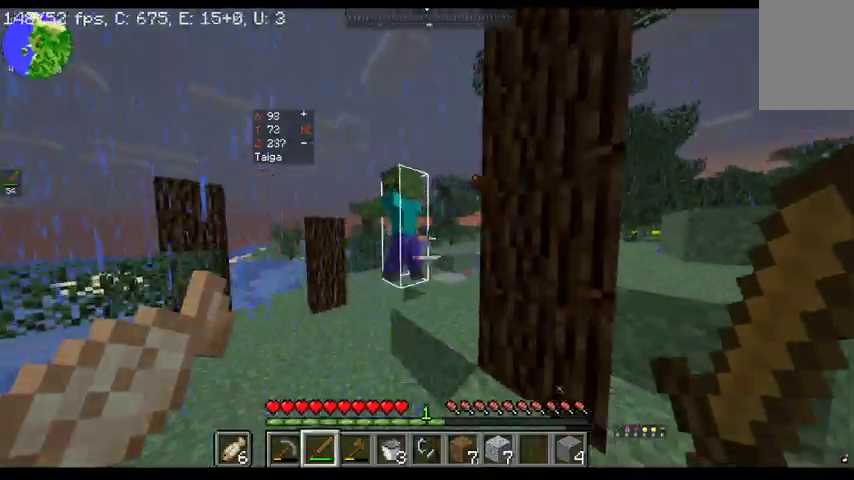
{"keys": ["a", "w"], "mouse": [], "events": [[133, "mouse_left", "down"], [367, "mouse_left", "up"], [500, "a", "down"]]}
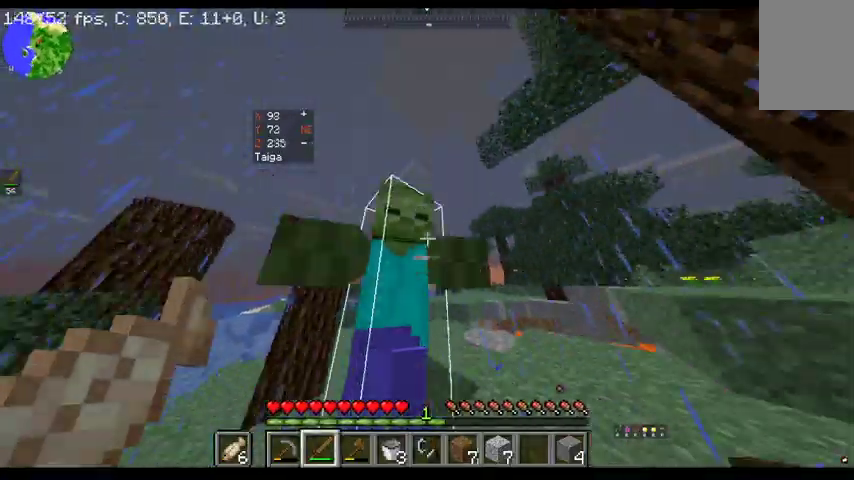
{"keys": [], "mouse": [], "events": [[167, "mouse_left", "down"], [333, "a", "up"], [333, "w", "up"], [400, "mouse_left", "up"]]}
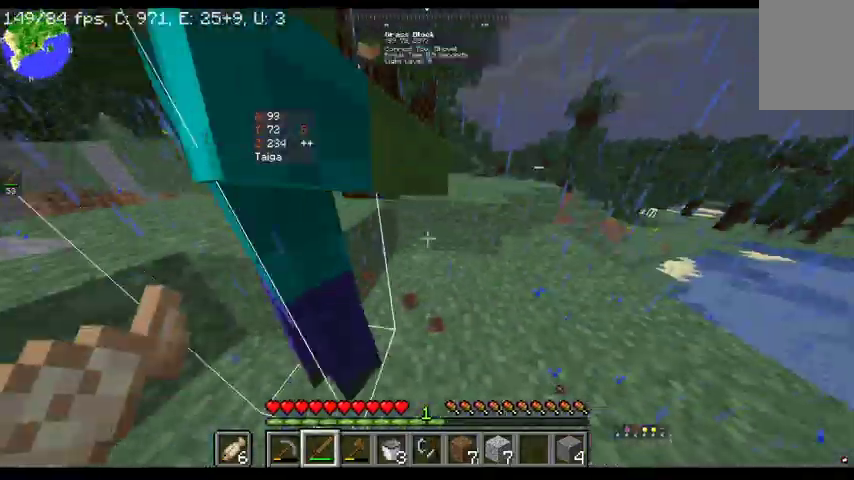
{"keys": [], "mouse": [], "events": []}
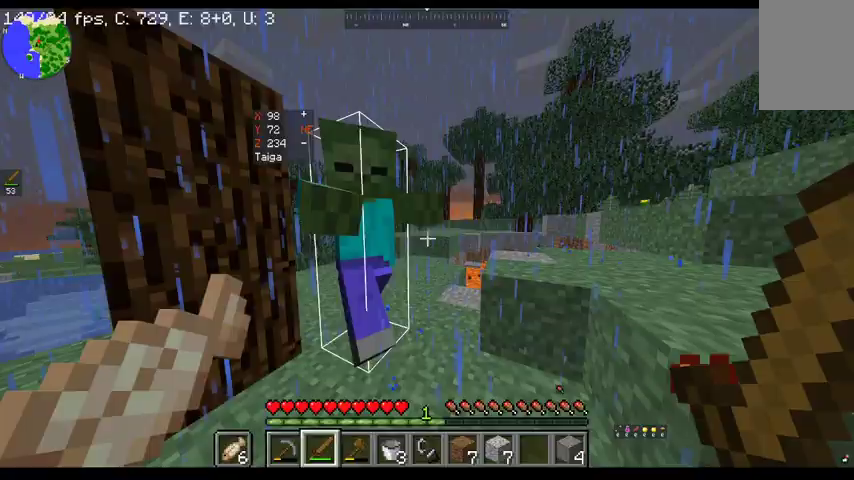
{"keys": [], "mouse": [], "events": [[133, "mouse_left", "down"], [367, "mouse_left", "up"]]}
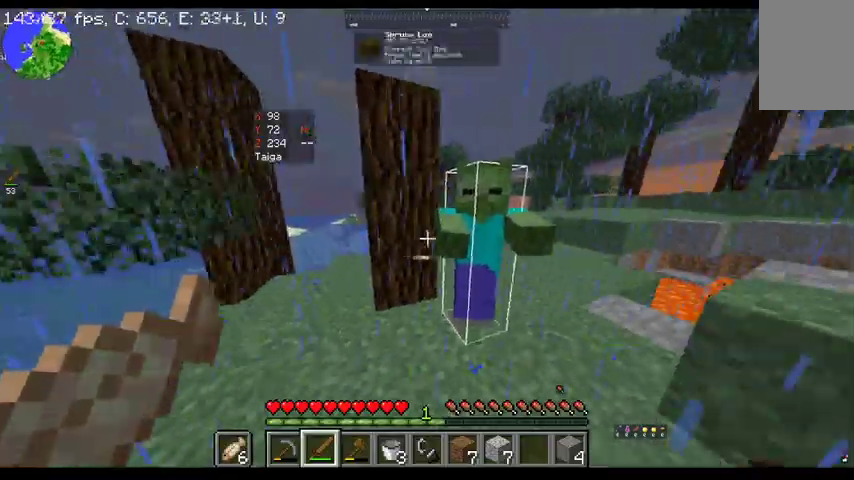
{"keys": [], "mouse": ["left"], "events": [[433, "mouse_left", "down"]]}
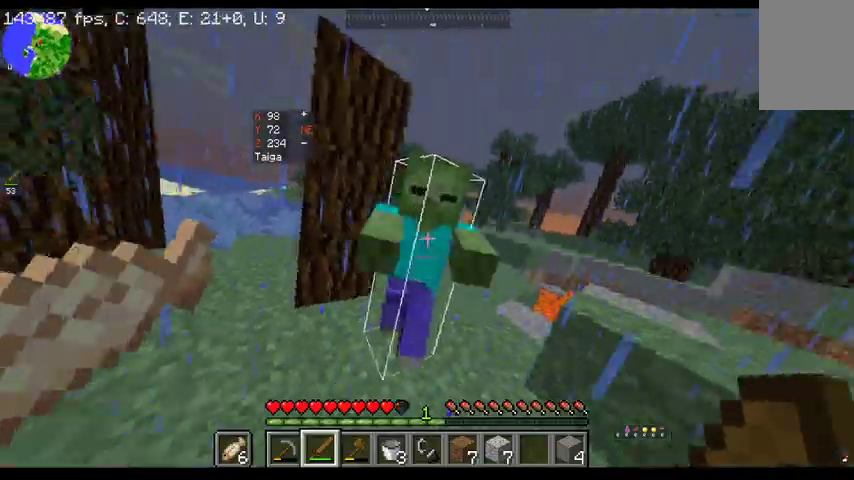
{"keys": ["w"], "mouse": [], "events": [[133, "mouse_left", "up"], [400, "w", "down"]]}
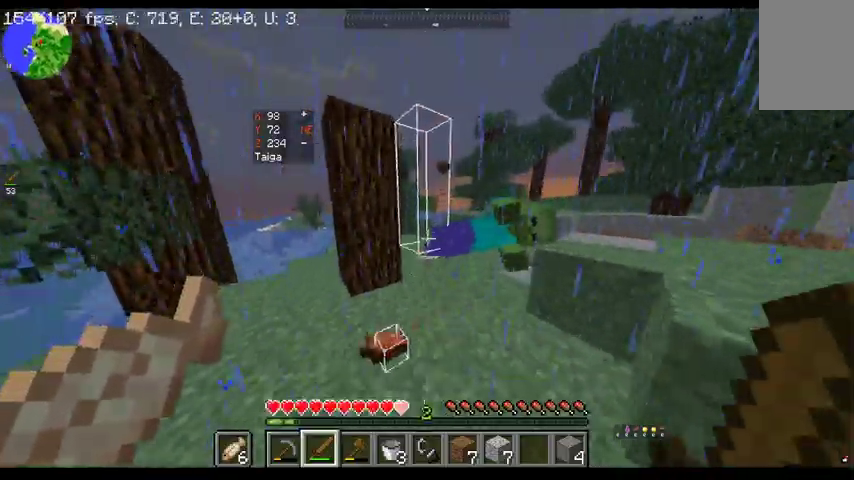
{"keys": ["w"], "mouse": [], "events": []}
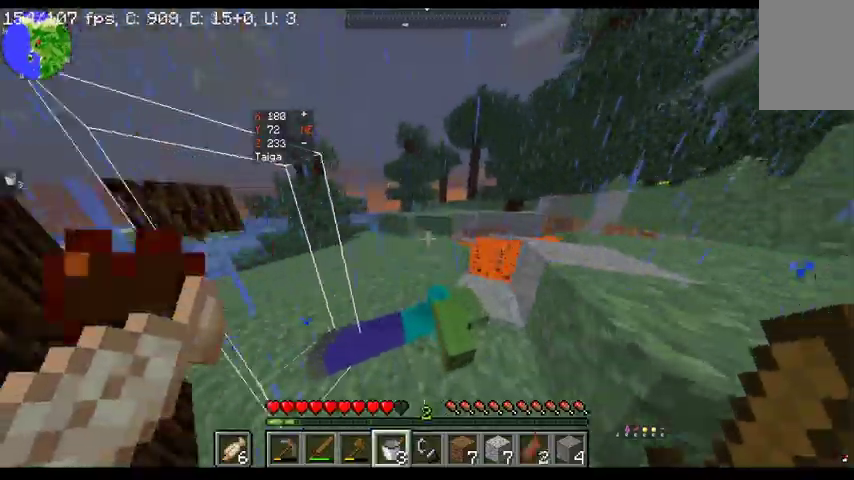
{"keys": ["w"], "mouse": [], "events": []}
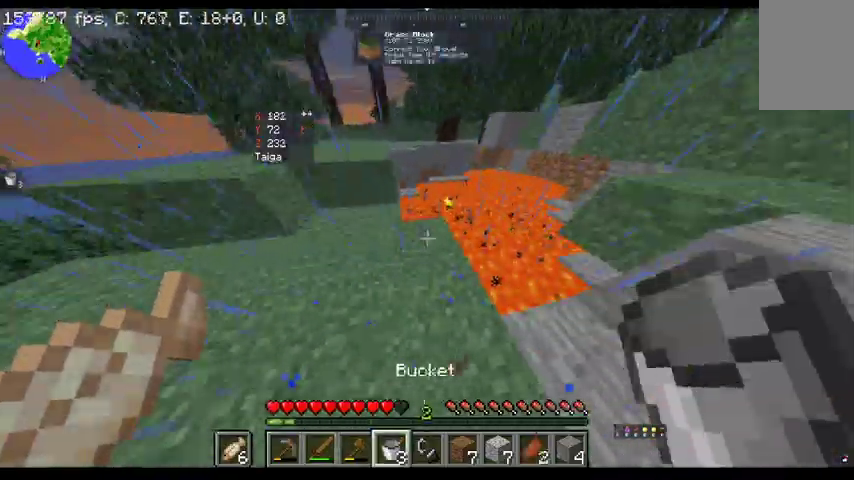
{"keys": ["w"], "mouse": ["right"], "events": [[367, "mouse_right", "down"]]}
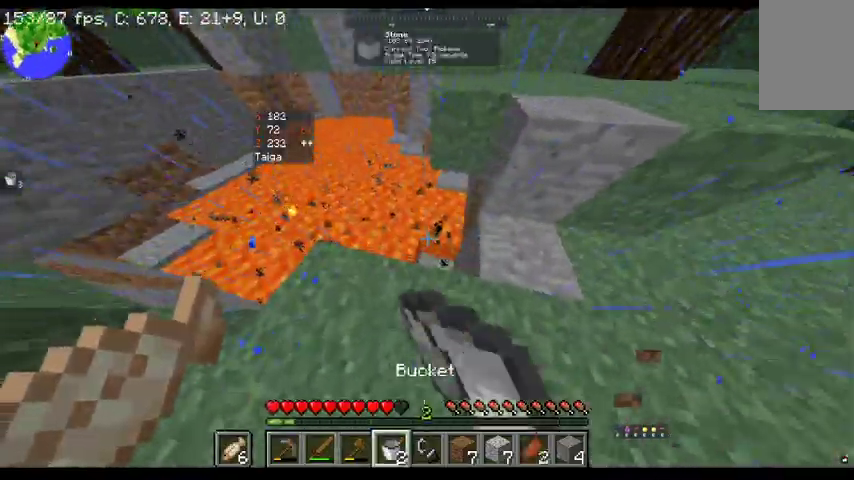
{"keys": [], "mouse": [], "events": [[67, "w", "up"], [267, "mouse_right", "up"]]}
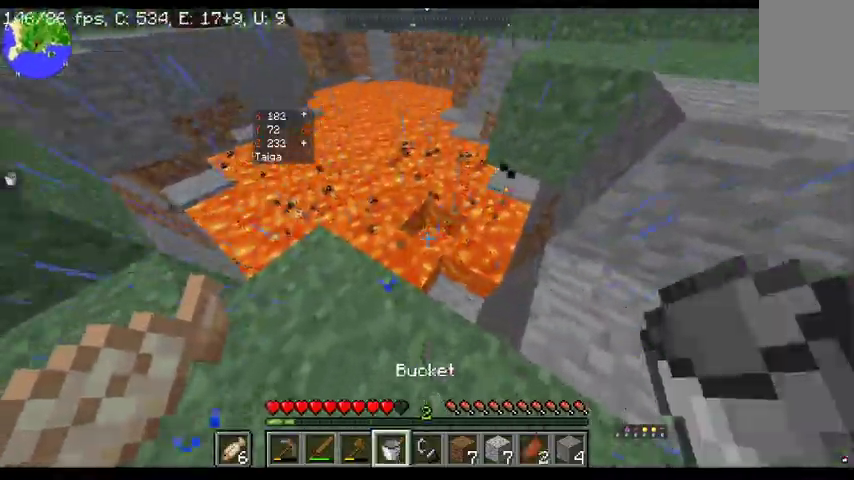
{"keys": ["w"], "mouse": [], "events": [[133, "mouse_right", "down"], [333, "mouse_right", "up"], [467, "w", "down"]]}
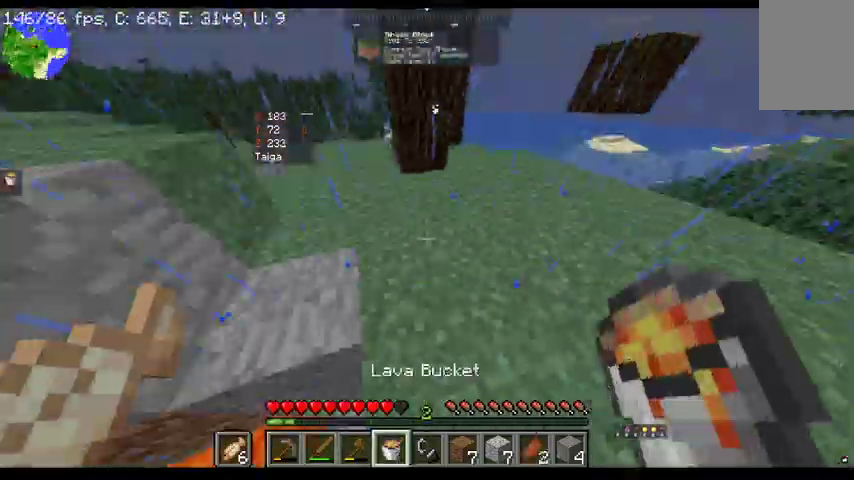
{"keys": ["w"], "mouse": [], "events": []}
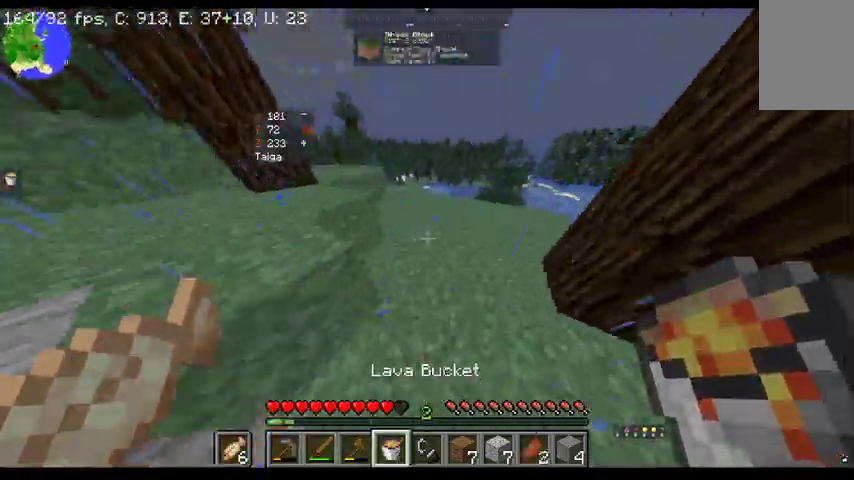
{"keys": ["w"], "mouse": [], "events": [[133, "space", "down"], [433, "space", "up"]]}
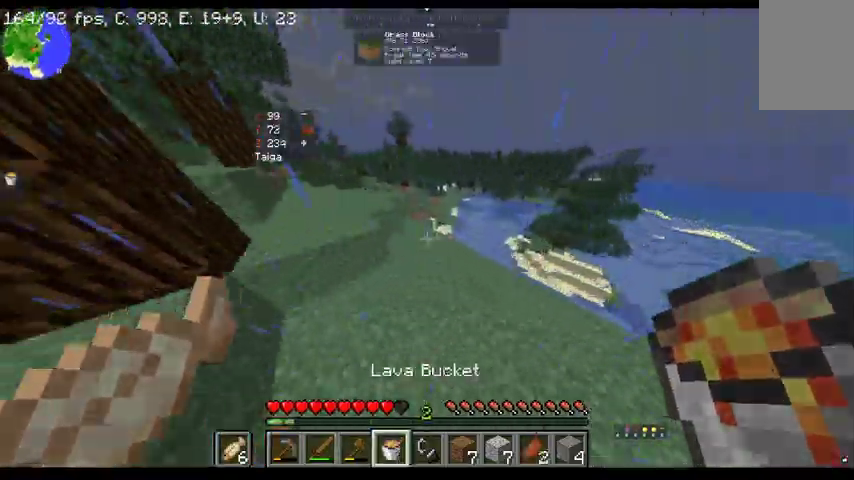
{"keys": ["w"], "mouse": [], "events": [[233, "space", "down"], [500, "space", "up"]]}
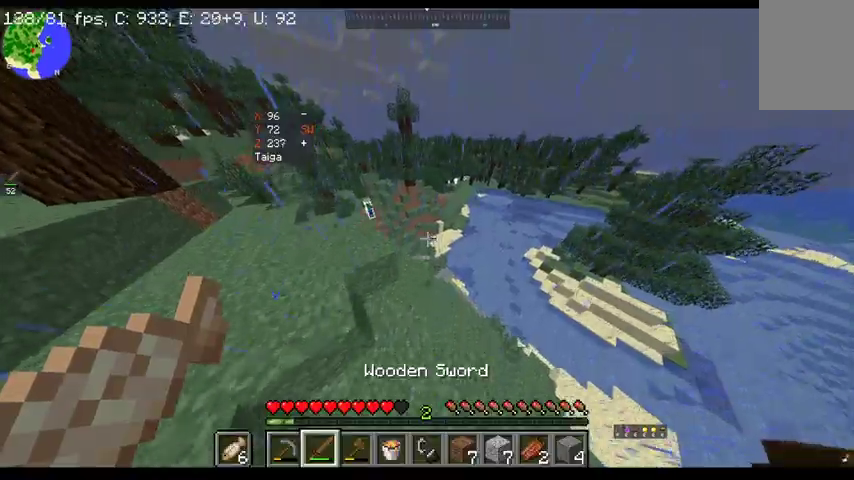
{"keys": ["w"], "mouse": [], "events": [[67, "a", "down"], [433, "a", "up"]]}
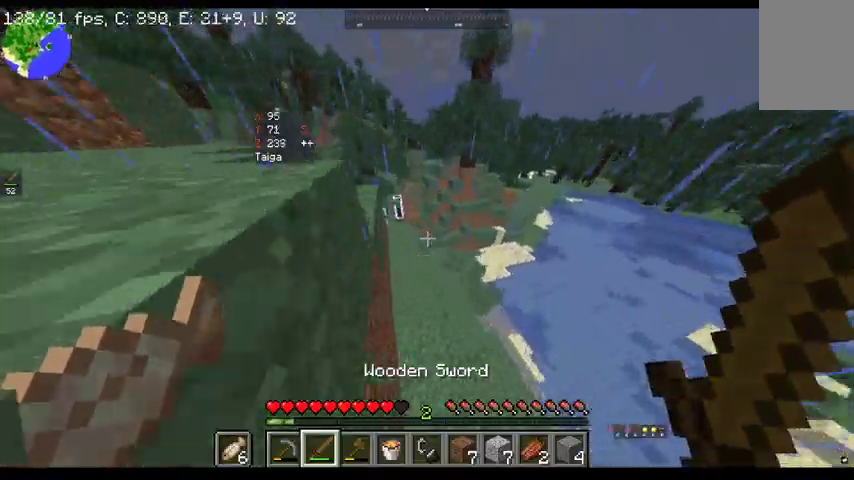
{"keys": ["w"], "mouse": [], "events": []}
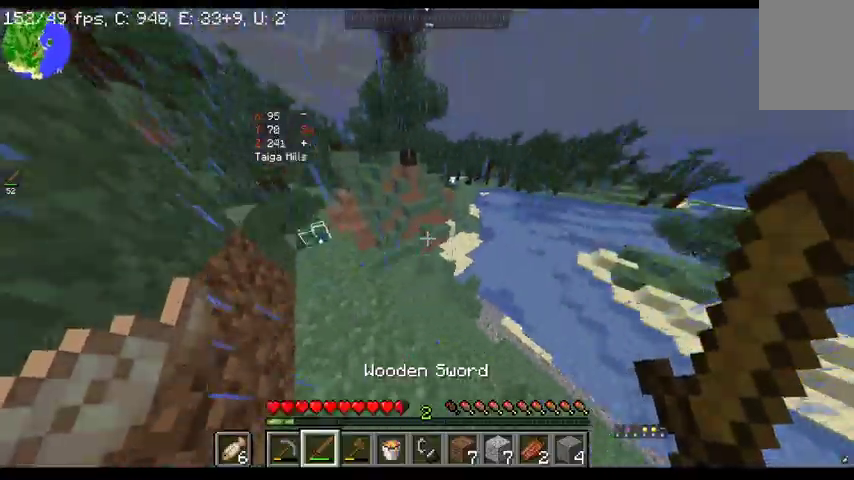
{"keys": ["a", "w"], "mouse": [], "events": [[367, "a", "down"]]}
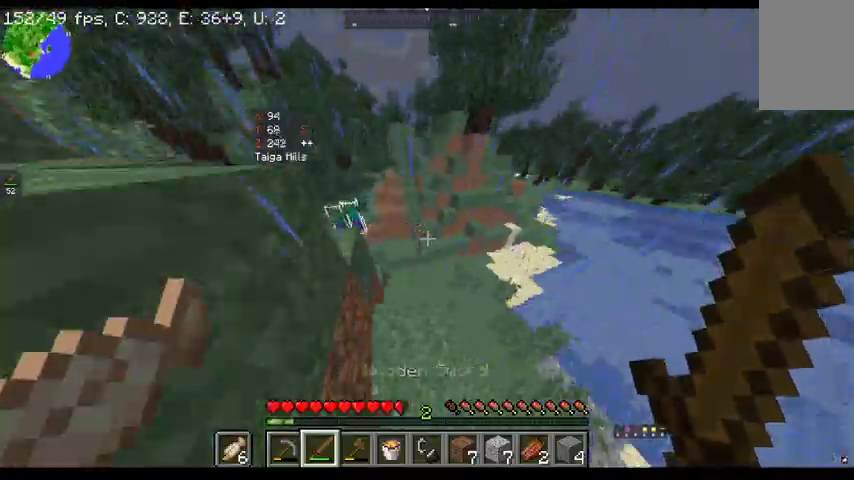
{"keys": ["w"], "mouse": [], "events": [[67, "a", "up"]]}
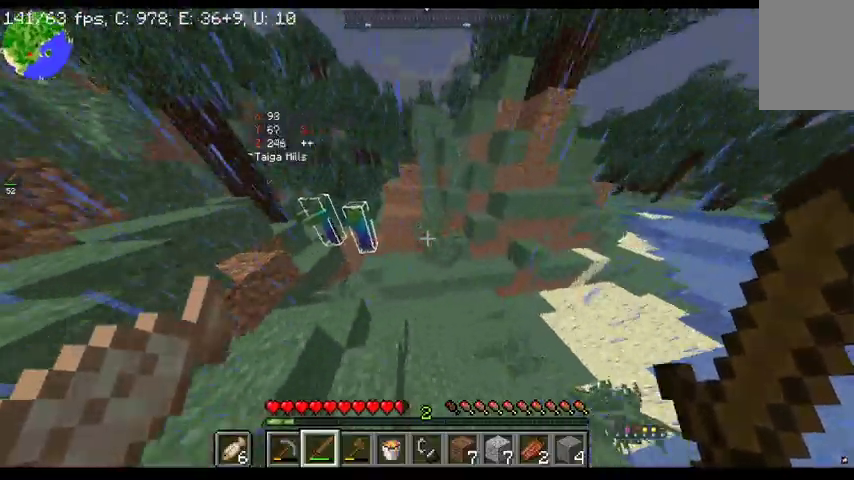
{"keys": ["w"], "mouse": [], "events": [[67, "a", "down"], [300, "a", "up"]]}
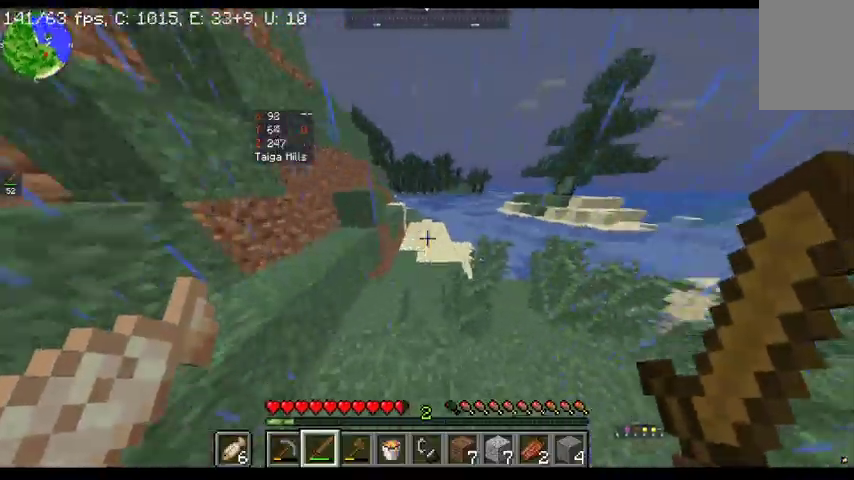
{"keys": ["space", "w"], "mouse": [], "events": [[400, "space", "down"]]}
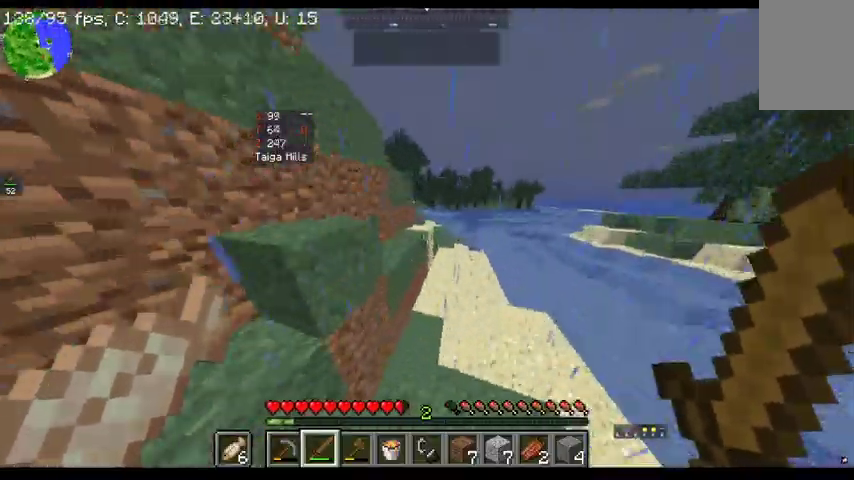
{"keys": ["space", "w"], "mouse": [], "events": []}
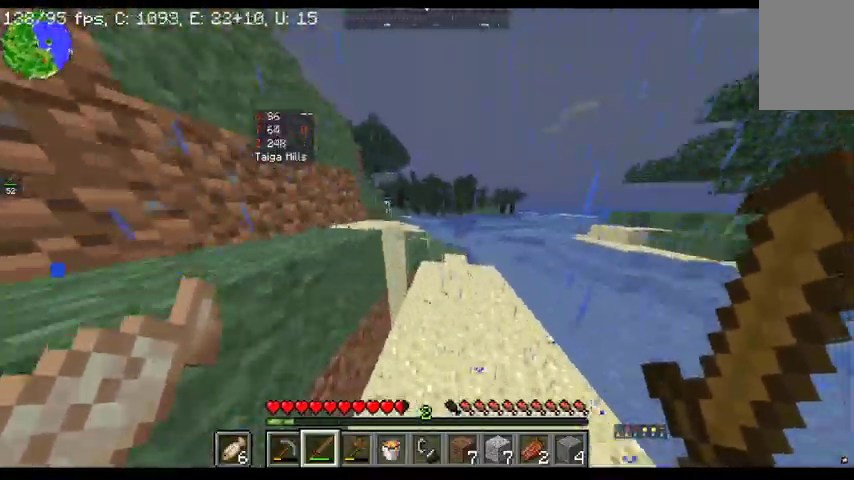
{"keys": ["space", "w"], "mouse": [], "events": []}
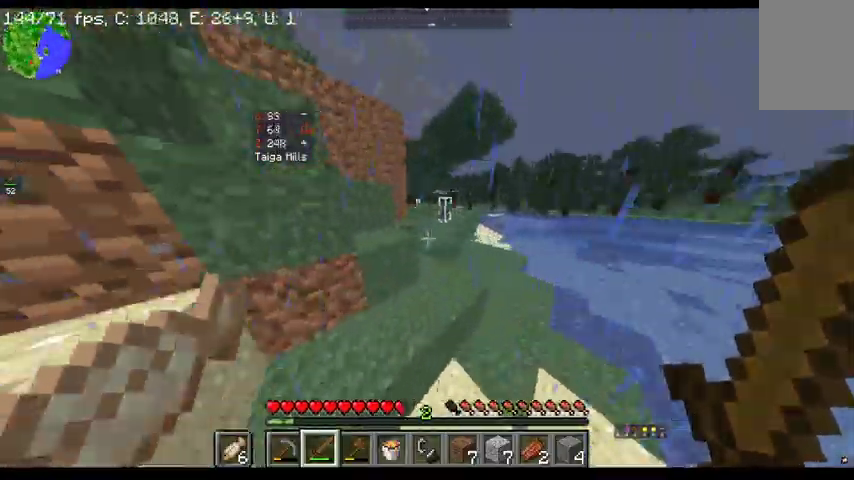
{"keys": ["d", "space", "w"], "mouse": [], "events": [[233, "d", "down"]]}
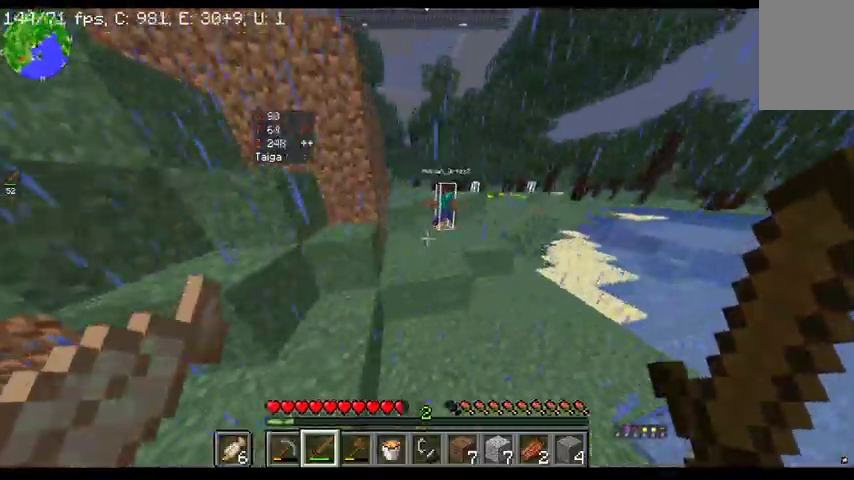
{"keys": ["space", "w"], "mouse": [], "events": [[233, "d", "up"]]}